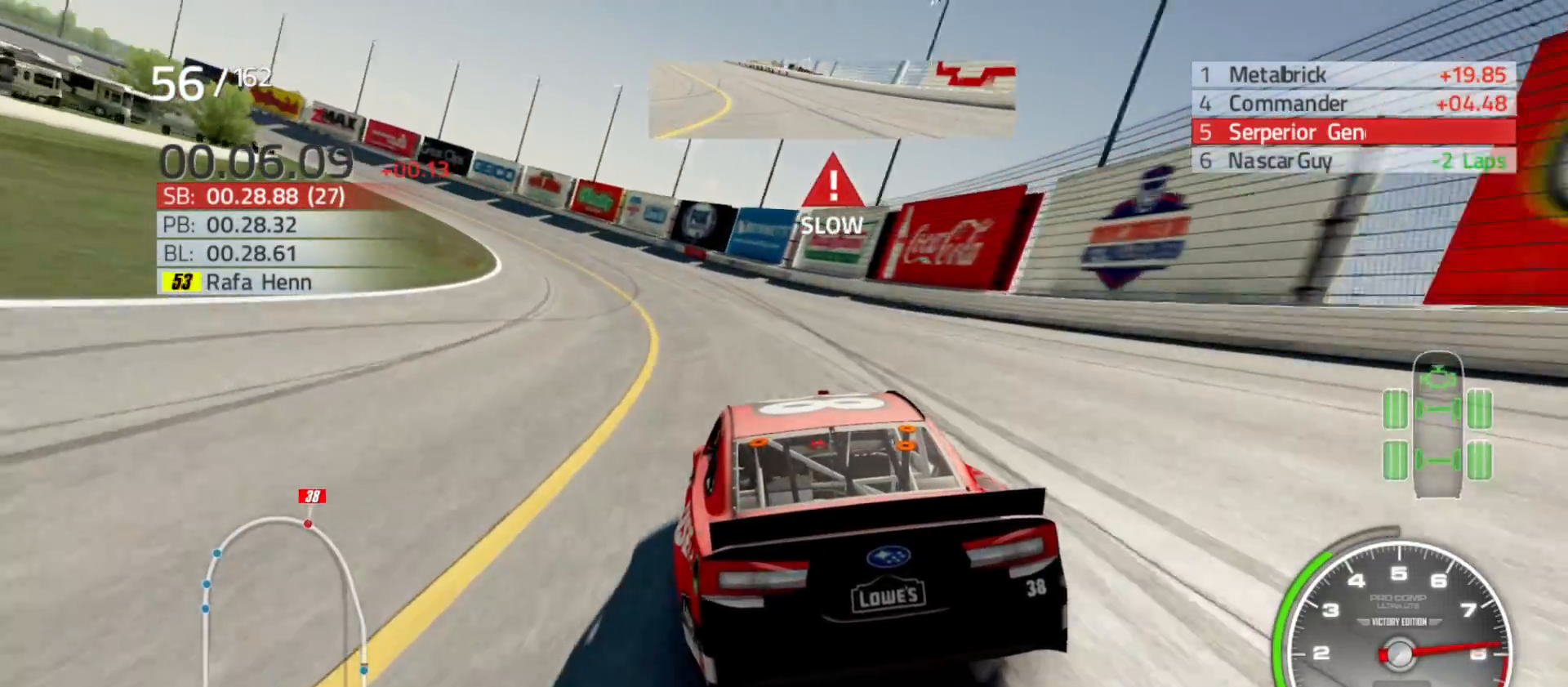
Gameplay with a controller (Xbox layout); each line is a JSON object with the inputs held at the frame after it. "events" lists button and stick changes between this image and that frame as [ms after this image, input, new state], when the widget could be followed in between.
{"buttons": ["R2"], "left_stick": "left", "right_stick": "center", "events": [[17, "R2", "down"]]}
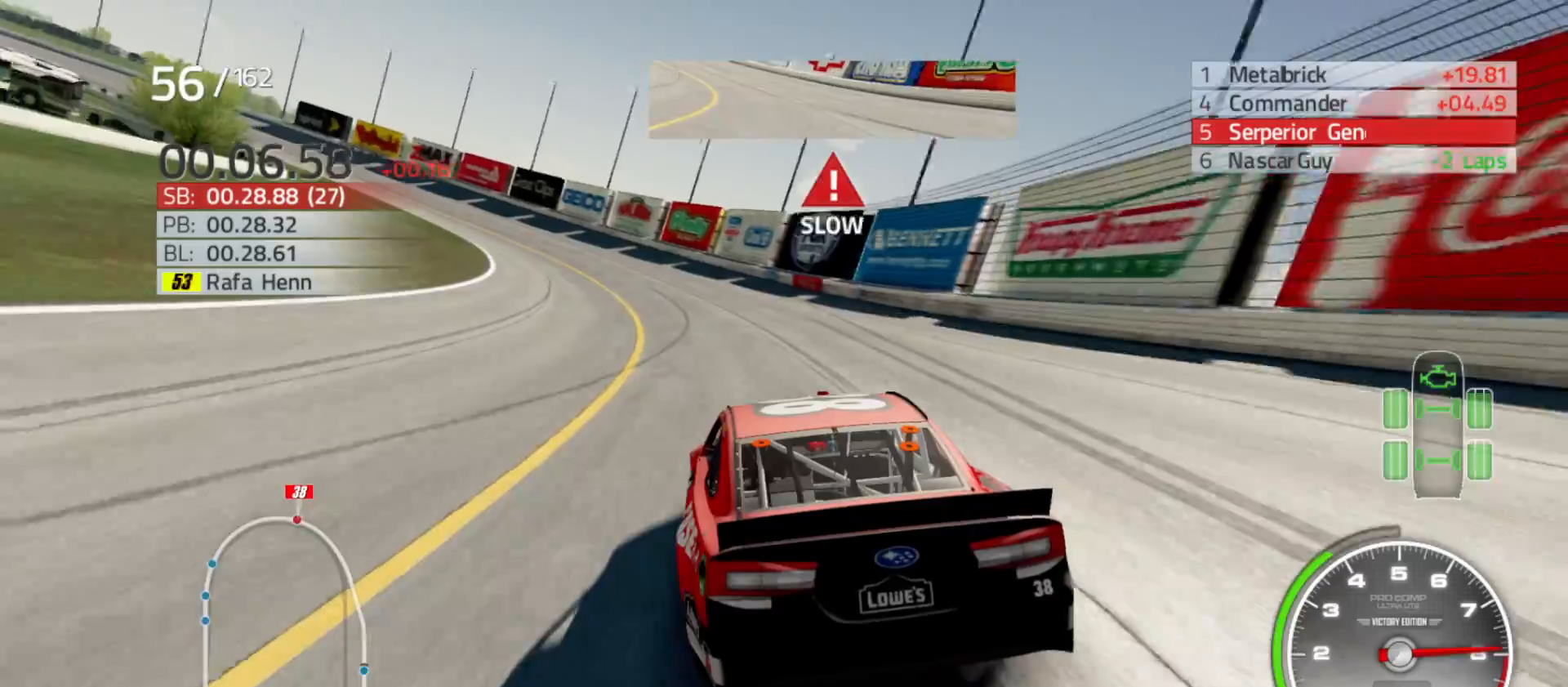
{"buttons": ["R2"], "left_stick": "left", "right_stick": "center", "events": []}
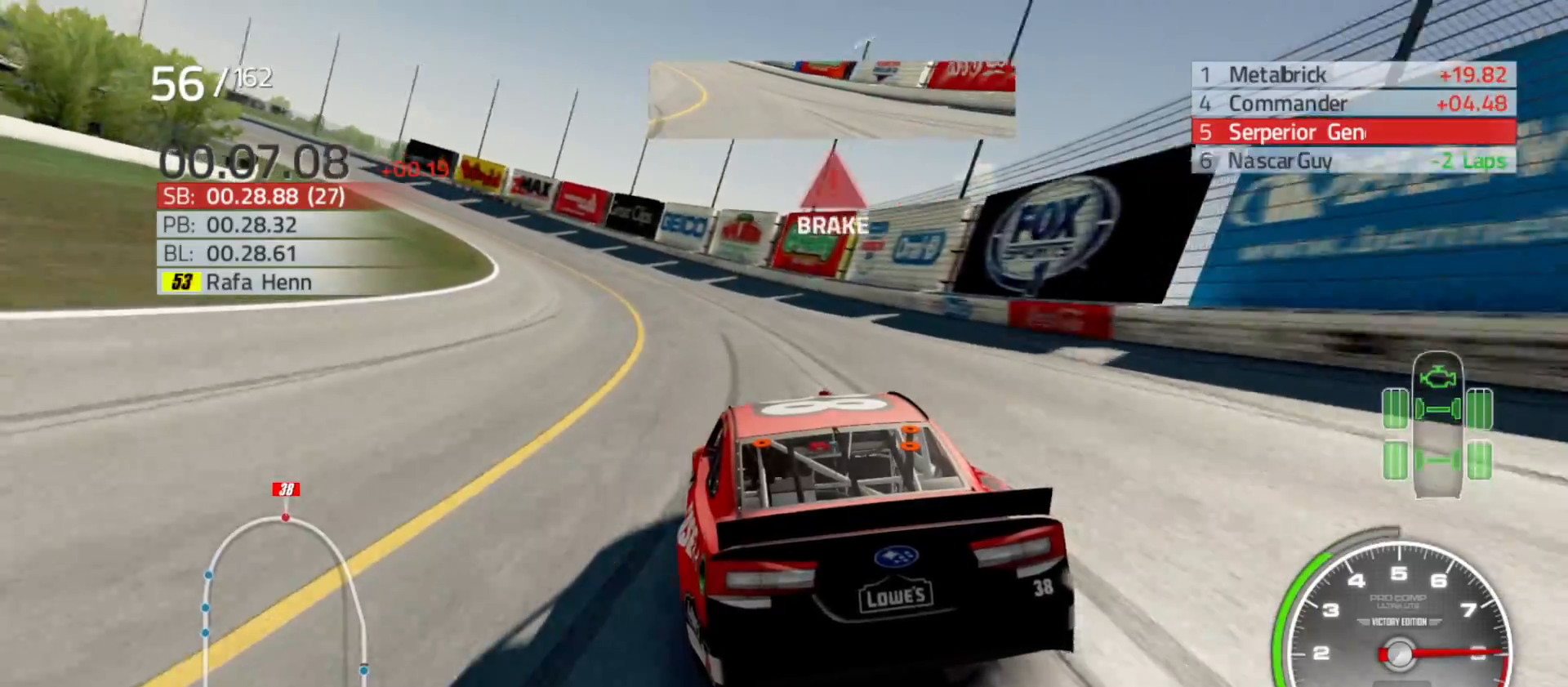
{"buttons": ["R2"], "left_stick": "left", "right_stick": "center", "events": []}
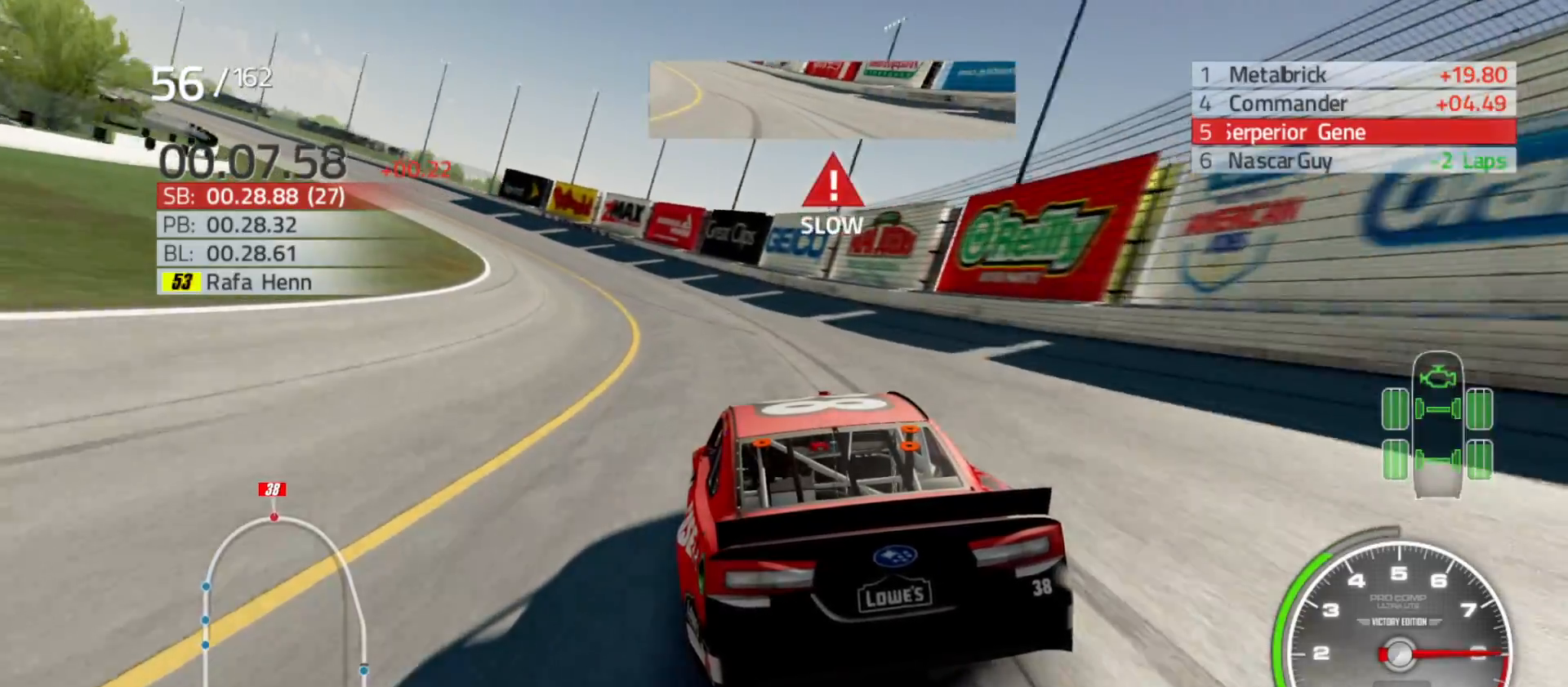
{"buttons": ["R2"], "left_stick": "left", "right_stick": "center", "events": []}
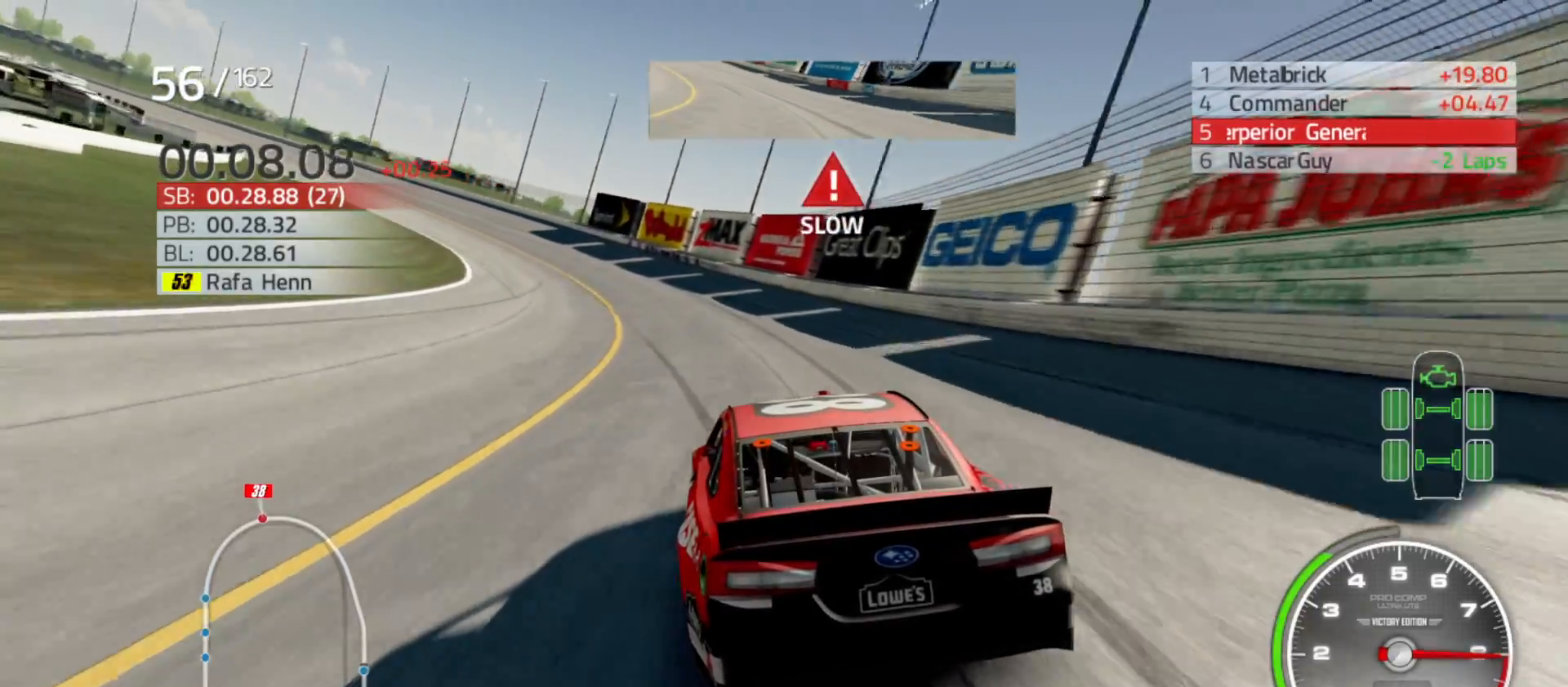
{"buttons": ["R2"], "left_stick": "left", "right_stick": "center", "events": []}
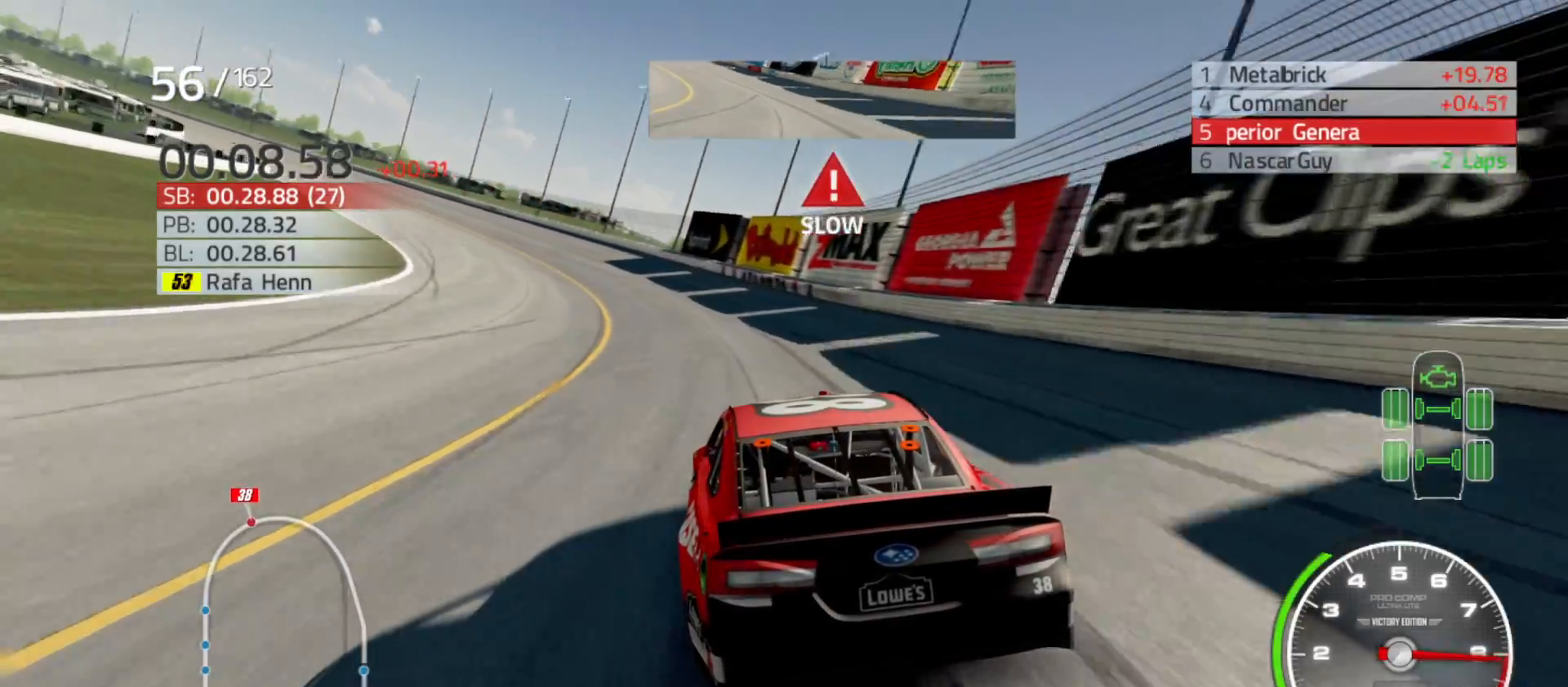
{"buttons": ["R2"], "left_stick": "left", "right_stick": "center", "events": []}
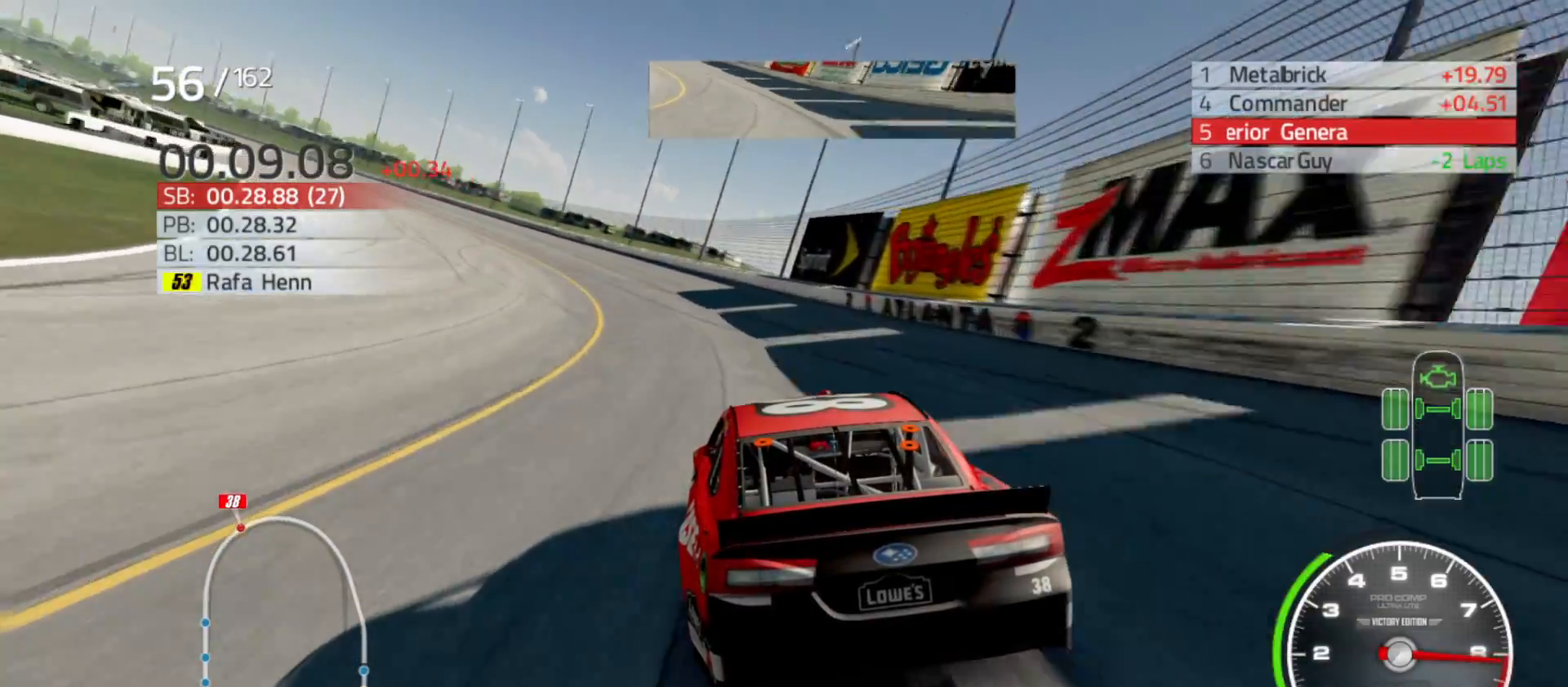
{"buttons": ["R2"], "left_stick": "left", "right_stick": "center", "events": []}
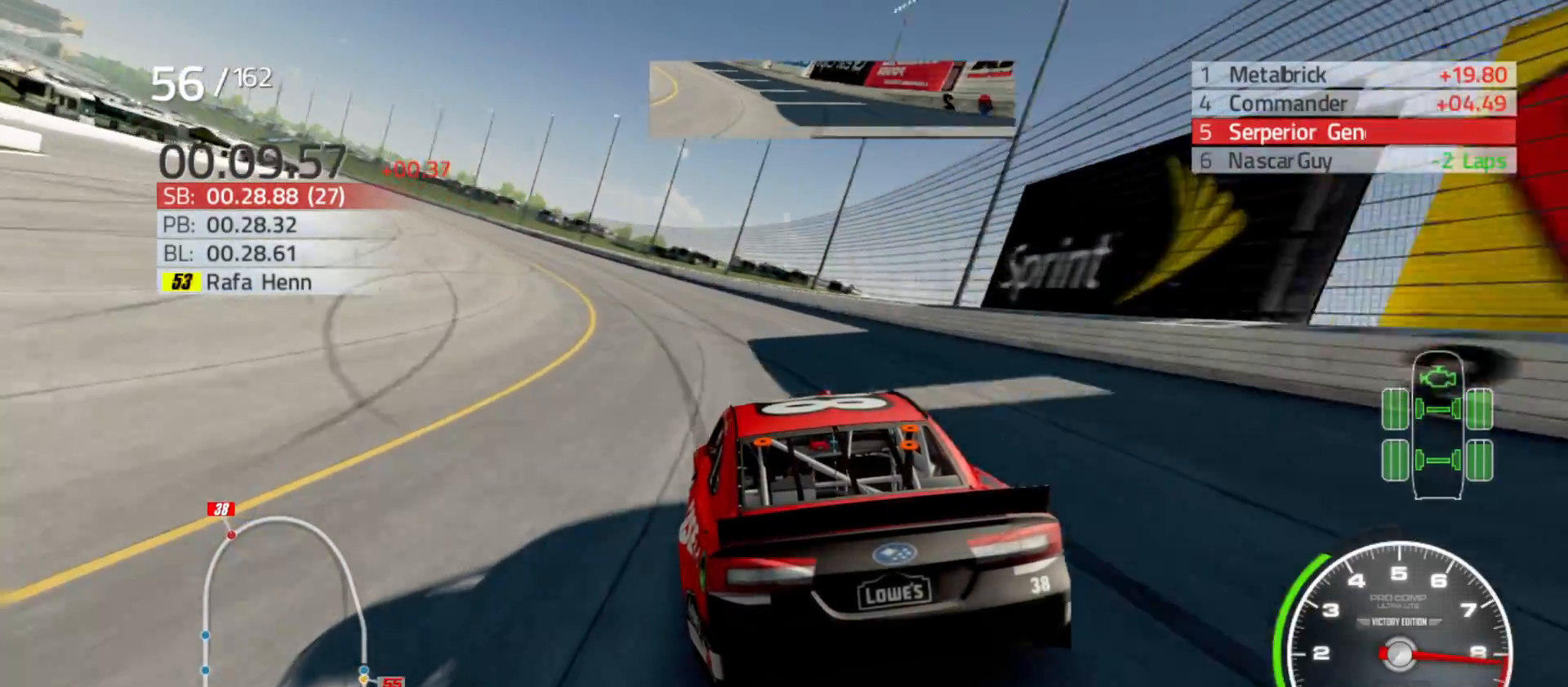
{"buttons": ["R2"], "left_stick": "left", "right_stick": "center", "events": []}
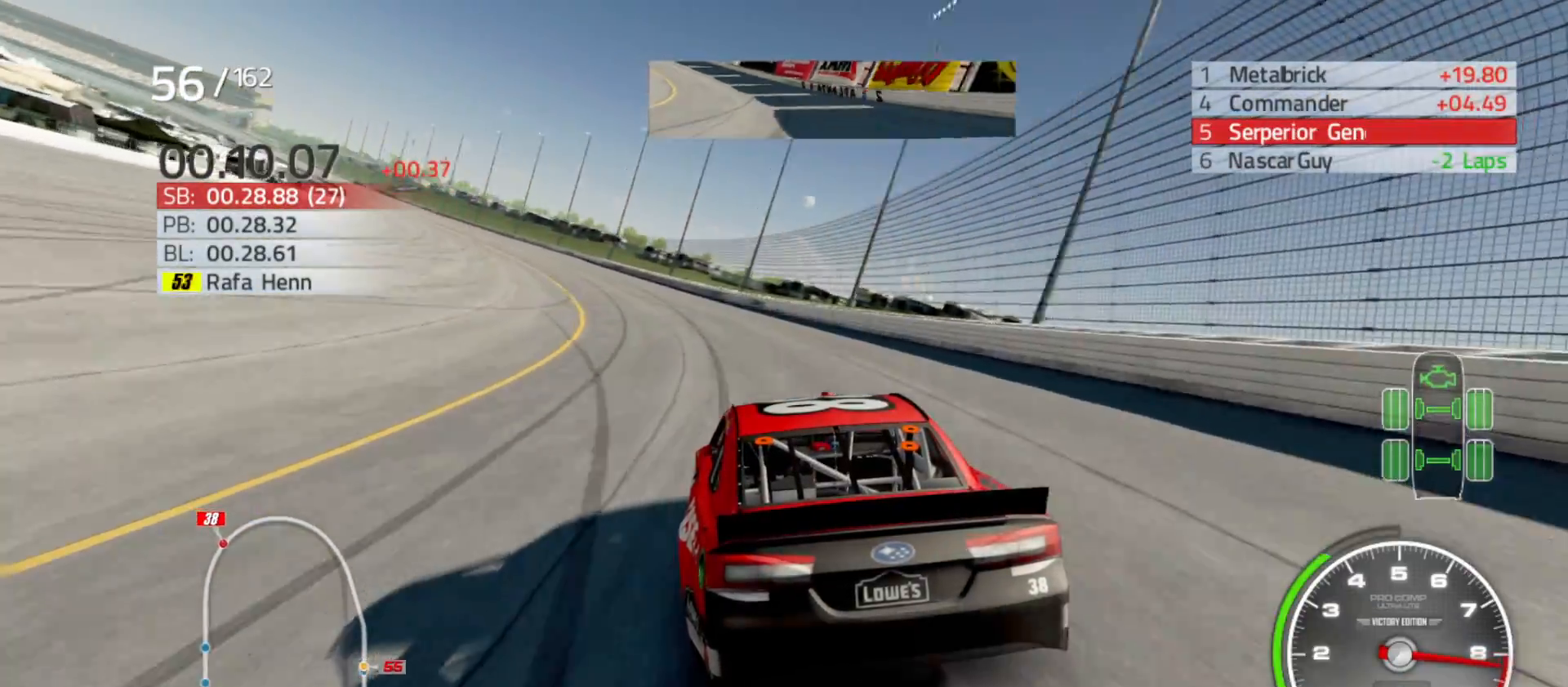
{"buttons": ["R2"], "left_stick": "left", "right_stick": "center", "events": []}
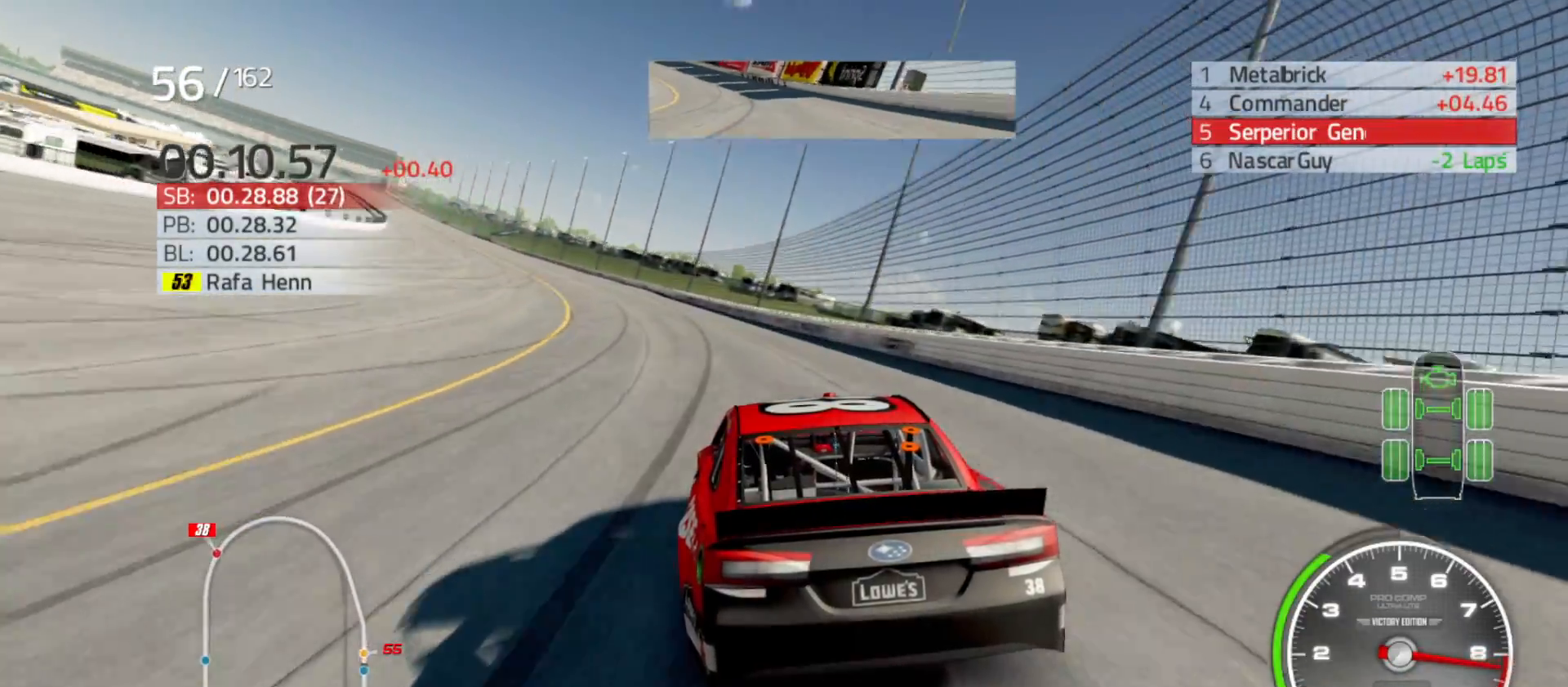
{"buttons": ["R2"], "left_stick": "left", "right_stick": "center", "events": []}
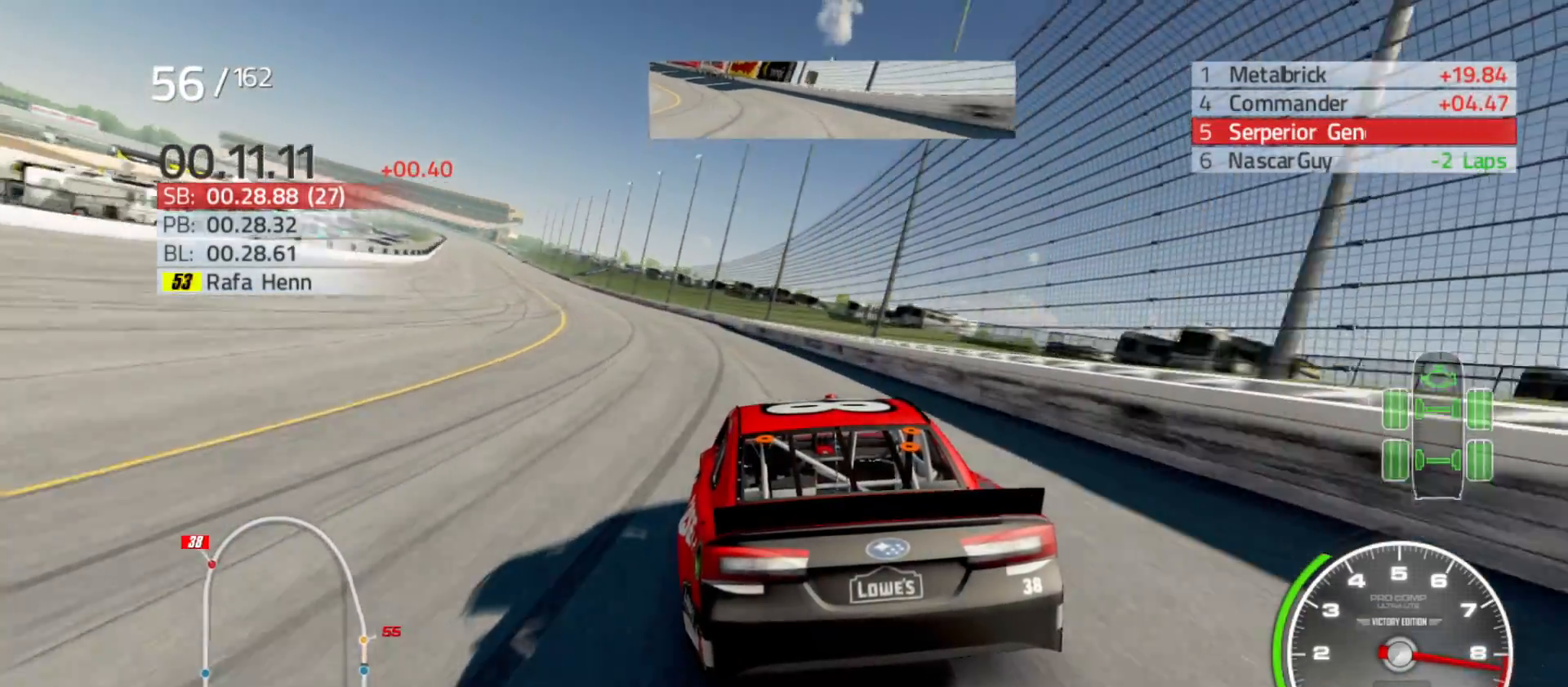
{"buttons": ["R2"], "left_stick": "left", "right_stick": "center", "events": []}
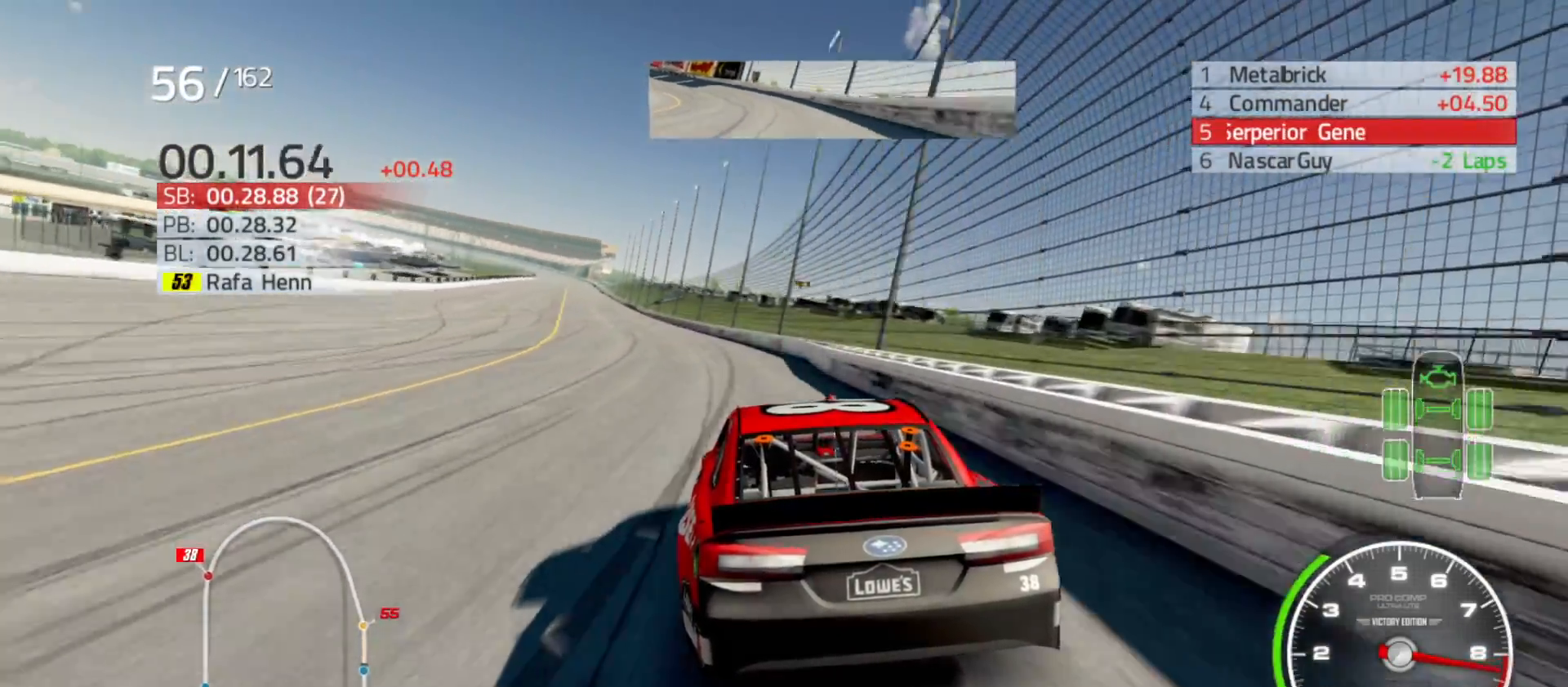
{"buttons": ["R2"], "left_stick": "left", "right_stick": "center", "events": []}
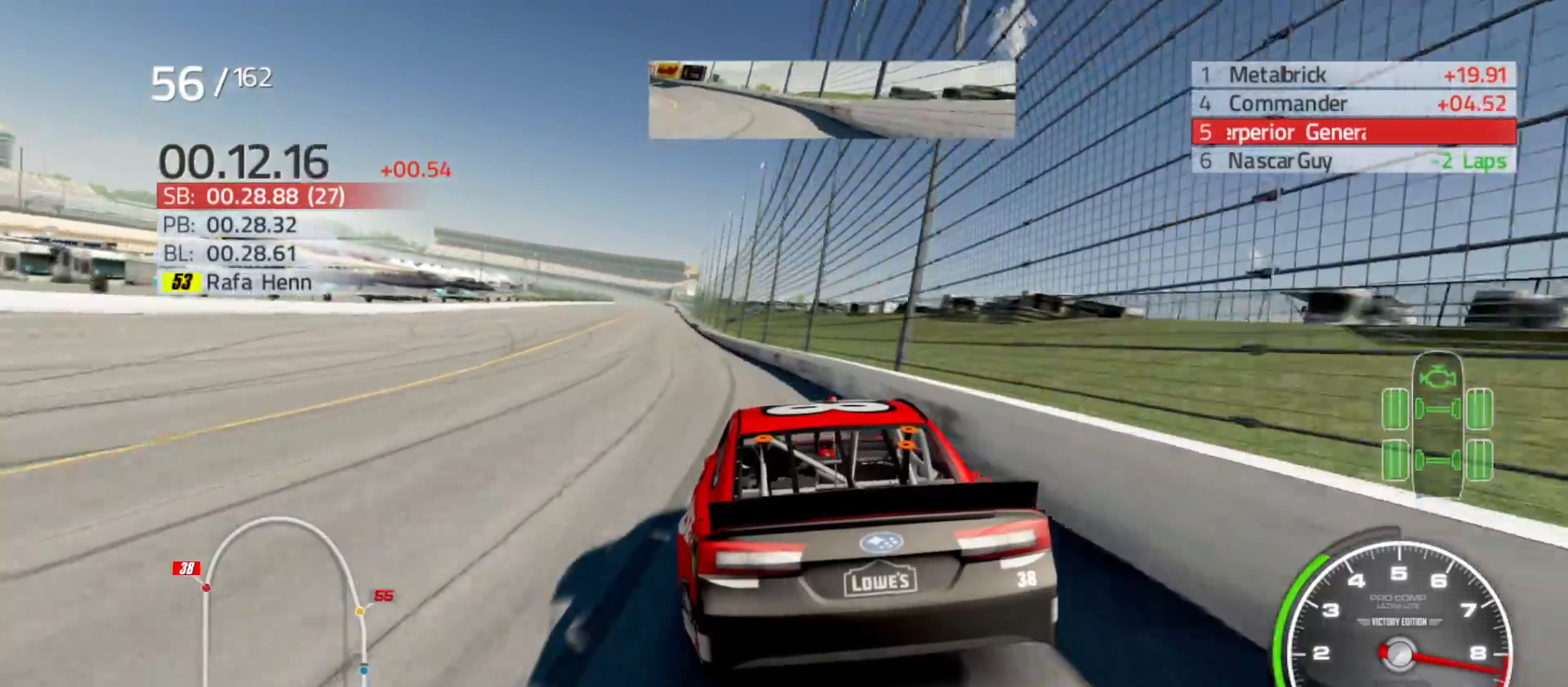
{"buttons": ["R2"], "left_stick": "center", "right_stick": "center", "events": [[383, "left_stick", "center"]]}
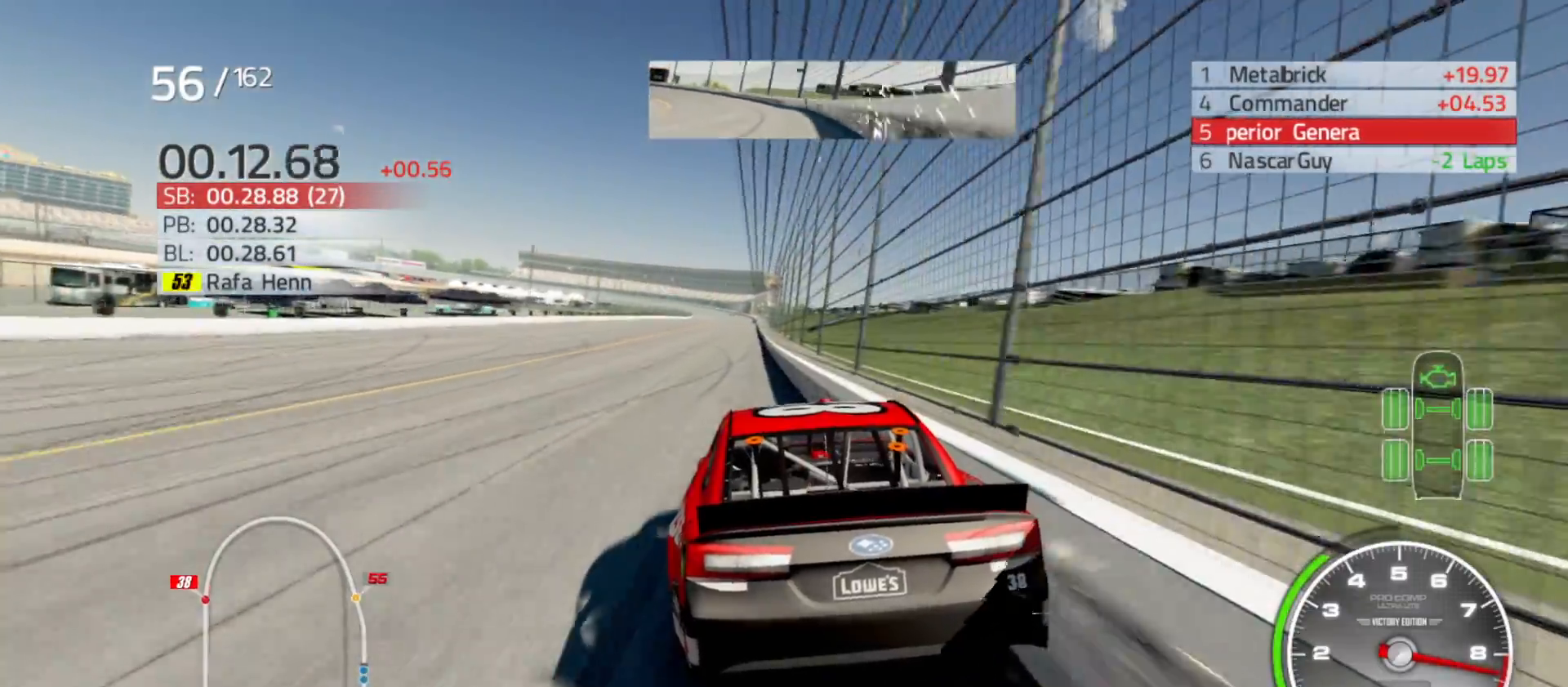
{"buttons": ["R2"], "left_stick": "center", "right_stick": "center", "events": [[233, "left_stick", "left"], [350, "left_stick", "center"]]}
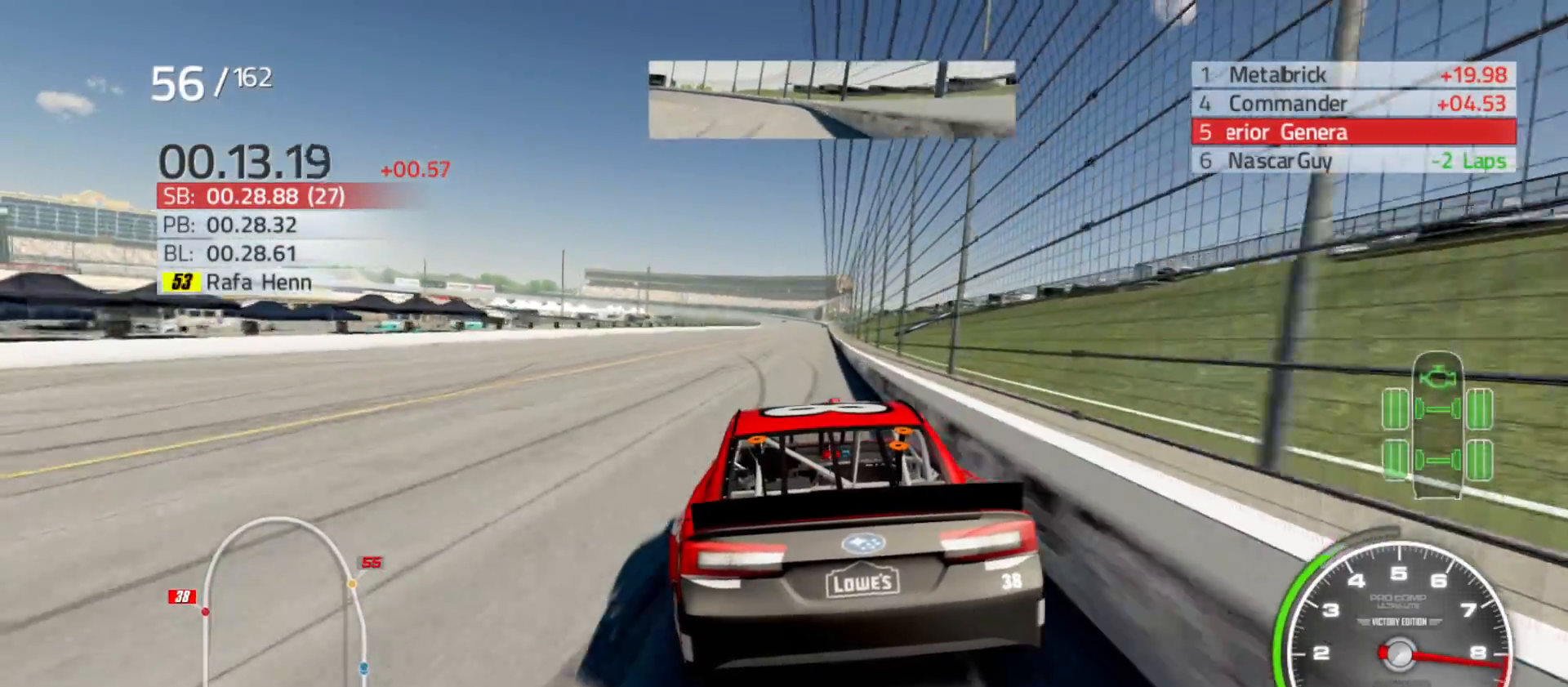
{"buttons": ["R2"], "left_stick": "center", "right_stick": "center", "events": [[50, "left_stick", "right"], [233, "left_stick", "center"]]}
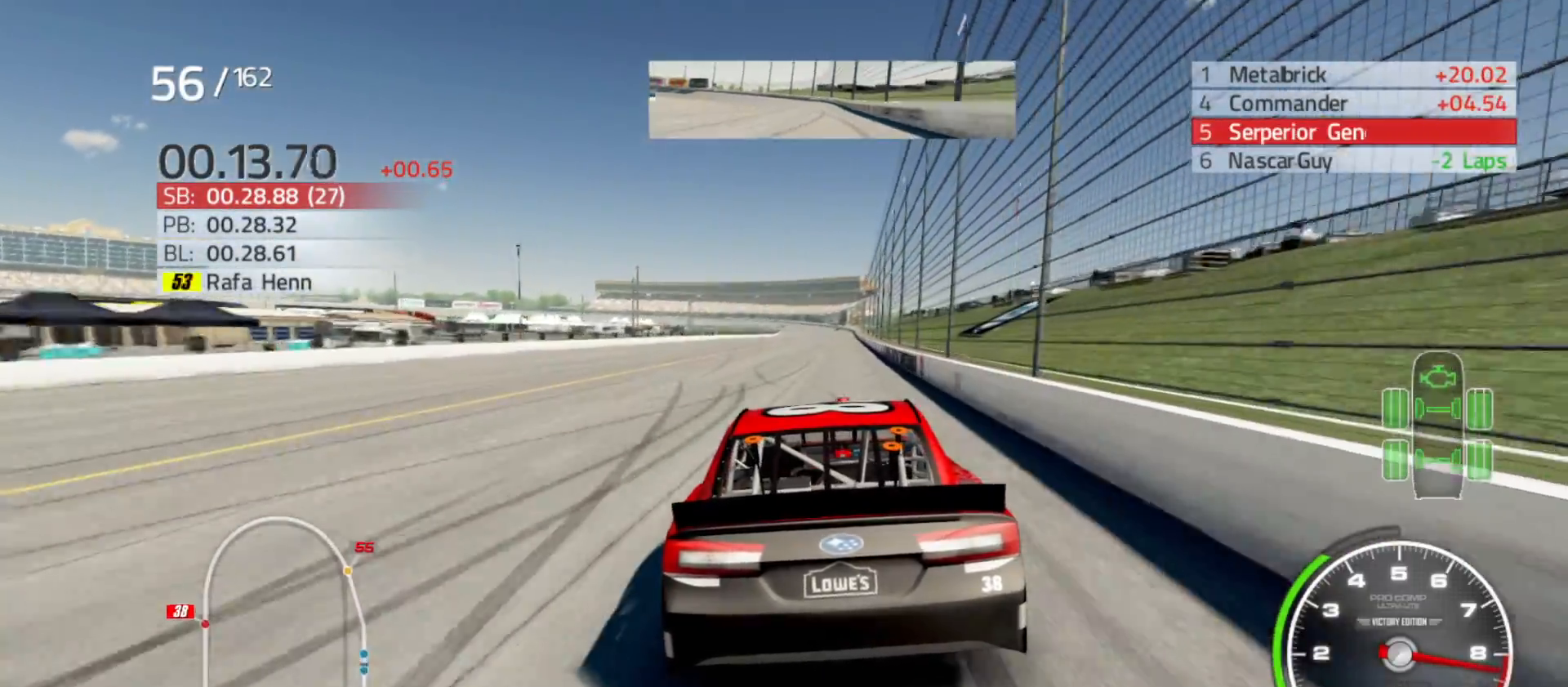
{"buttons": ["R2"], "left_stick": "center", "right_stick": "center", "events": [[100, "left_stick", "right"], [250, "left_stick", "center"]]}
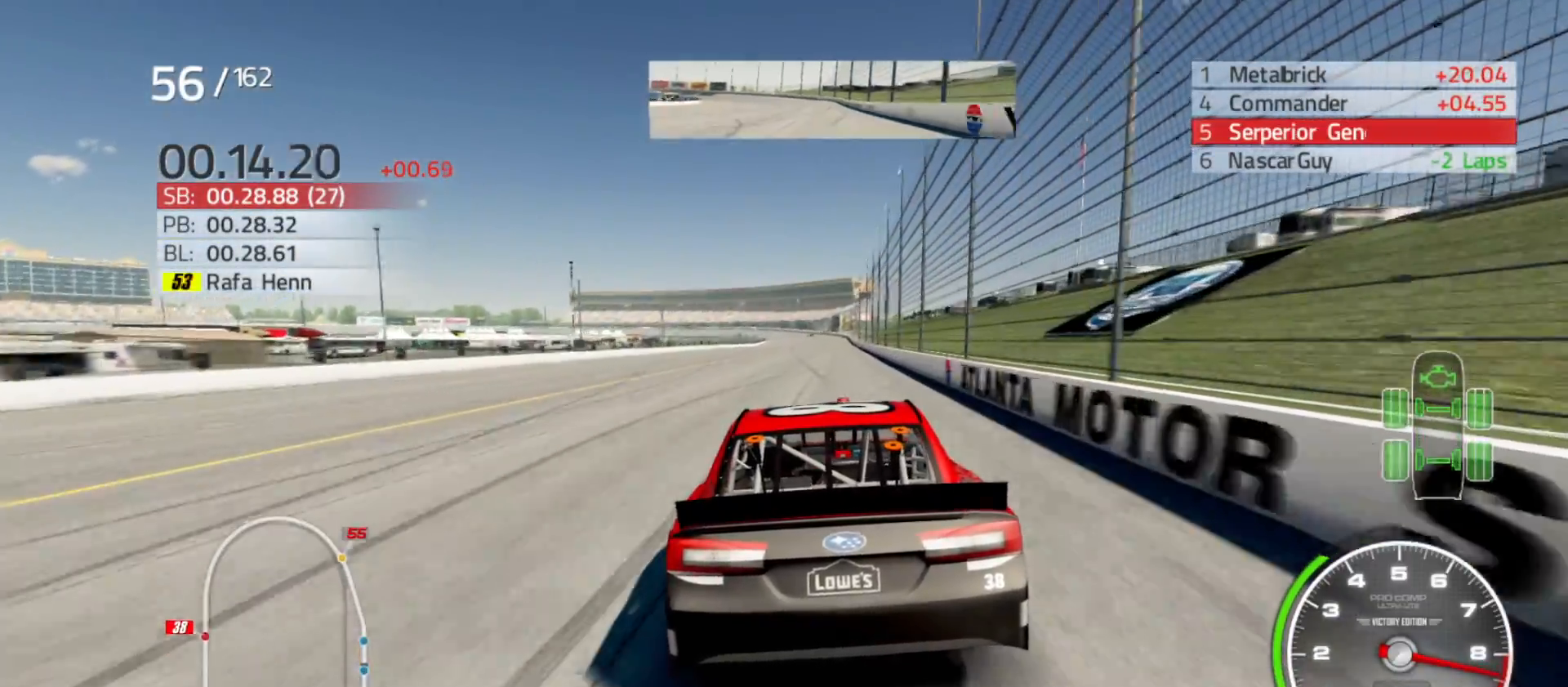
{"buttons": ["R2"], "left_stick": "center", "right_stick": "center", "events": [[67, "left_stick", "right"], [233, "left_stick", "center"]]}
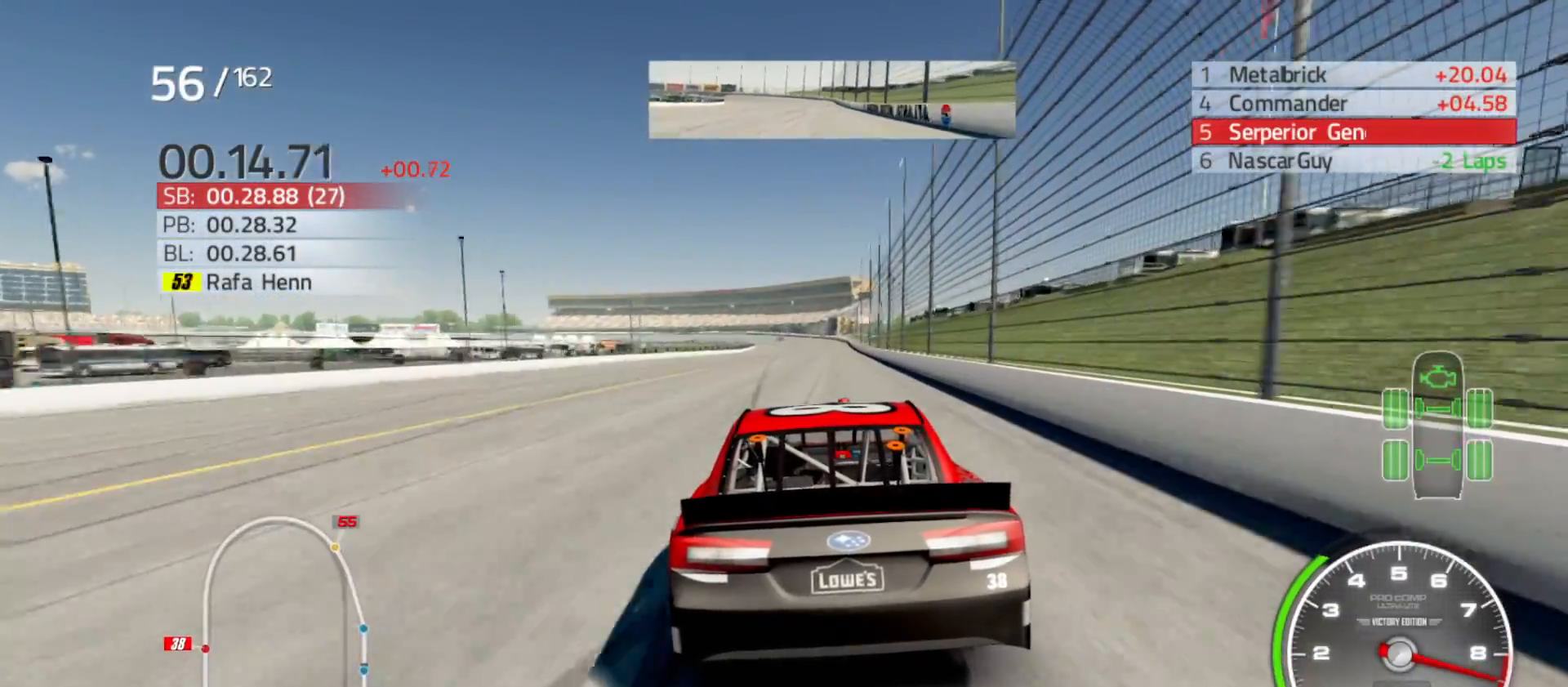
{"buttons": ["R2"], "left_stick": "right", "right_stick": "center", "events": [[67, "left_stick", "right"], [250, "left_stick", "center"], [383, "left_stick", "right"]]}
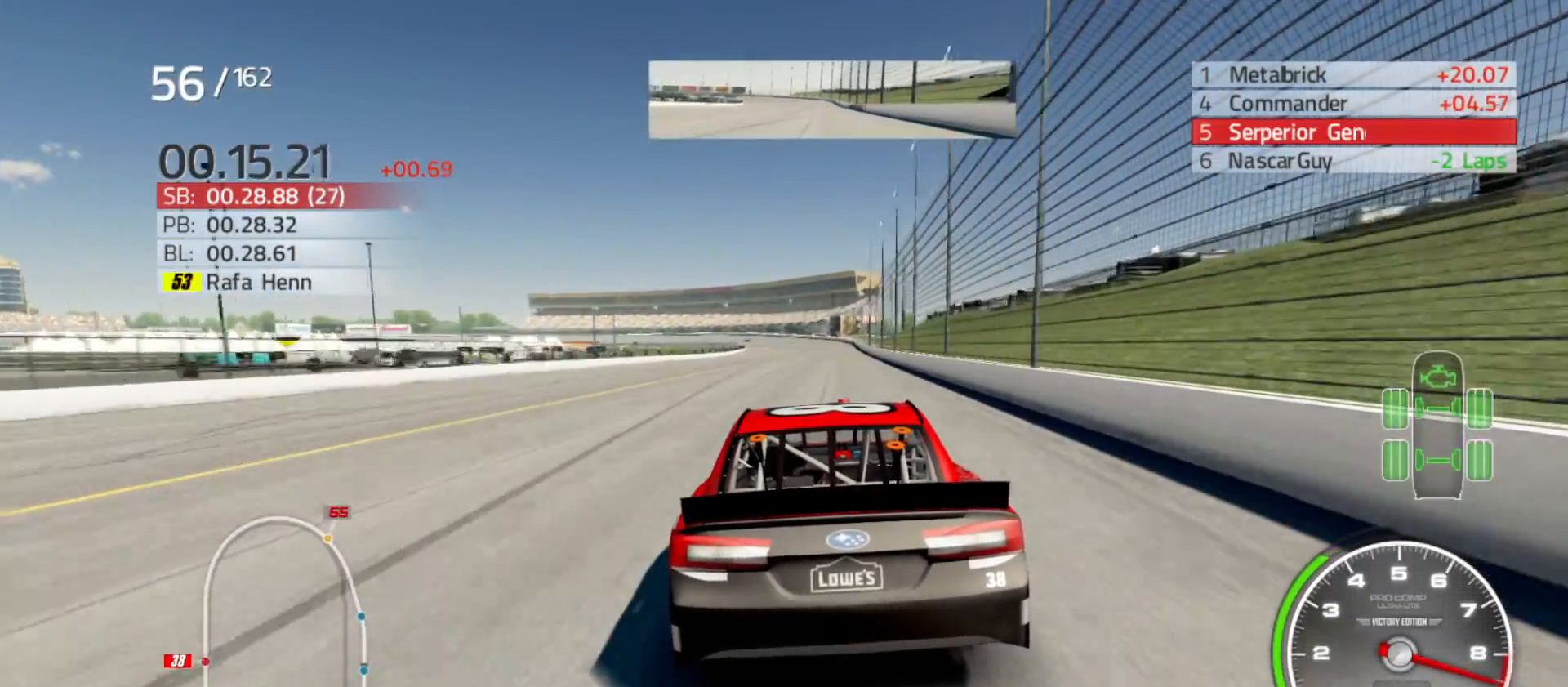
{"buttons": ["R2"], "left_stick": "center", "right_stick": "center", "events": [[133, "left_stick", "center"], [250, "left_stick", "right"], [417, "left_stick", "center"]]}
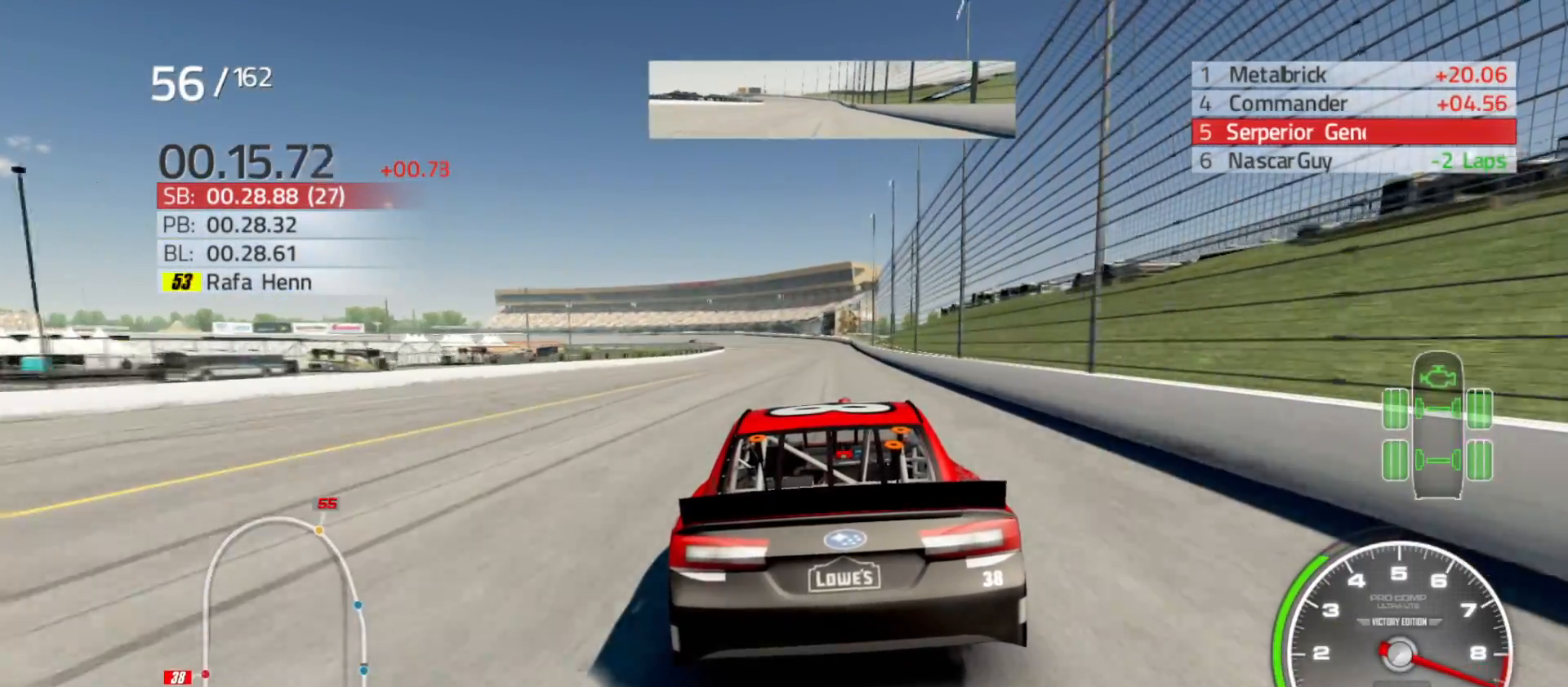
{"buttons": ["R2"], "left_stick": "right", "right_stick": "center", "events": [[117, "left_stick", "right"], [317, "left_stick", "center"], [450, "left_stick", "right"]]}
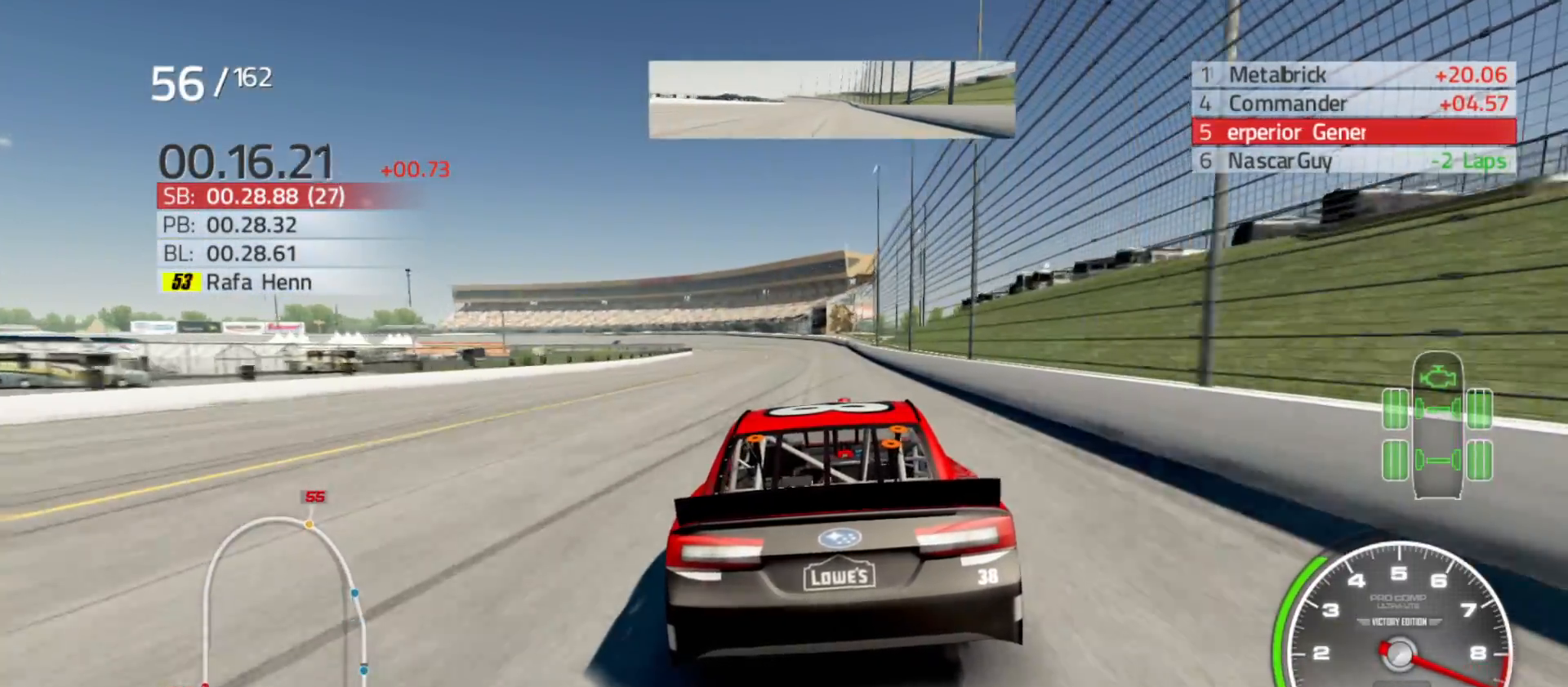
{"buttons": ["R2"], "left_stick": "center", "right_stick": "center", "events": [[150, "left_stick", "center"]]}
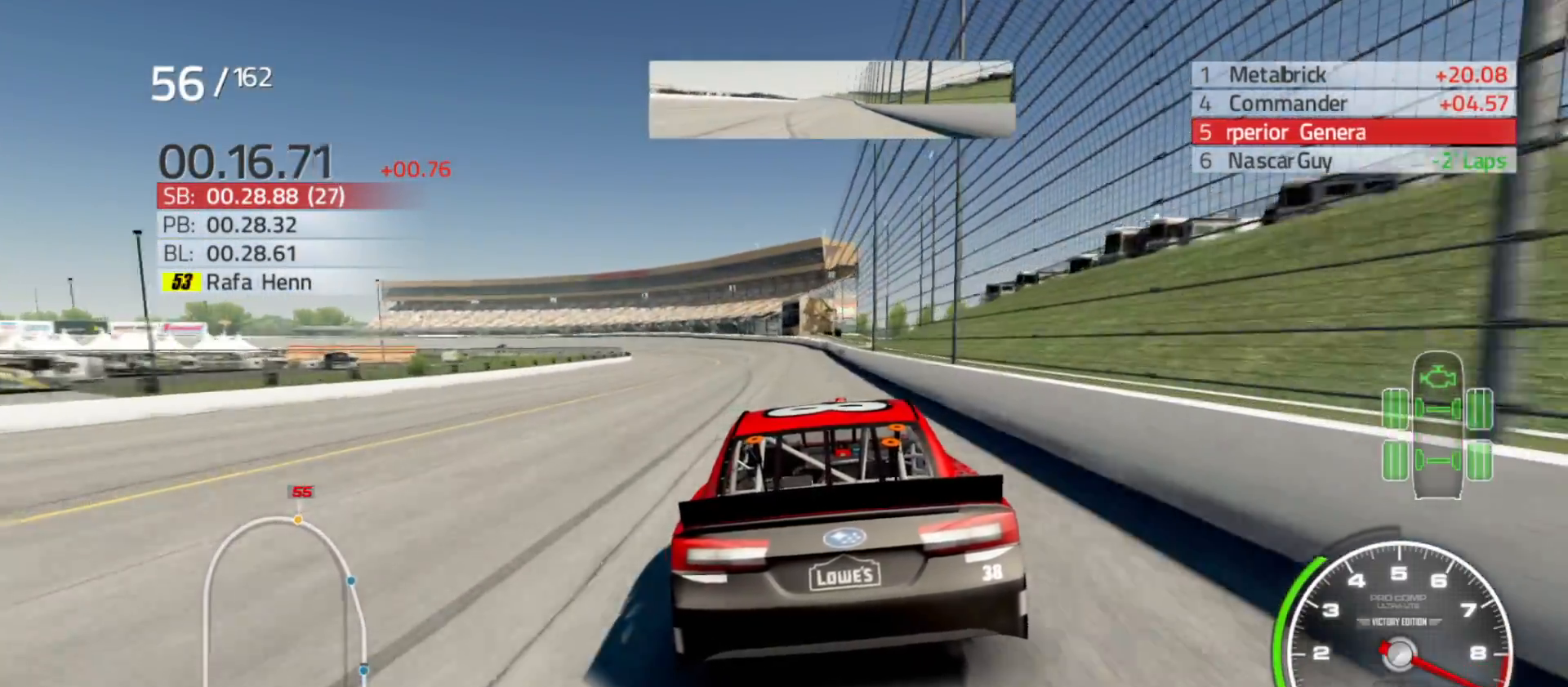
{"buttons": ["R2"], "left_stick": "center", "right_stick": "center", "events": [[267, "left_stick", "left"], [433, "left_stick", "center"]]}
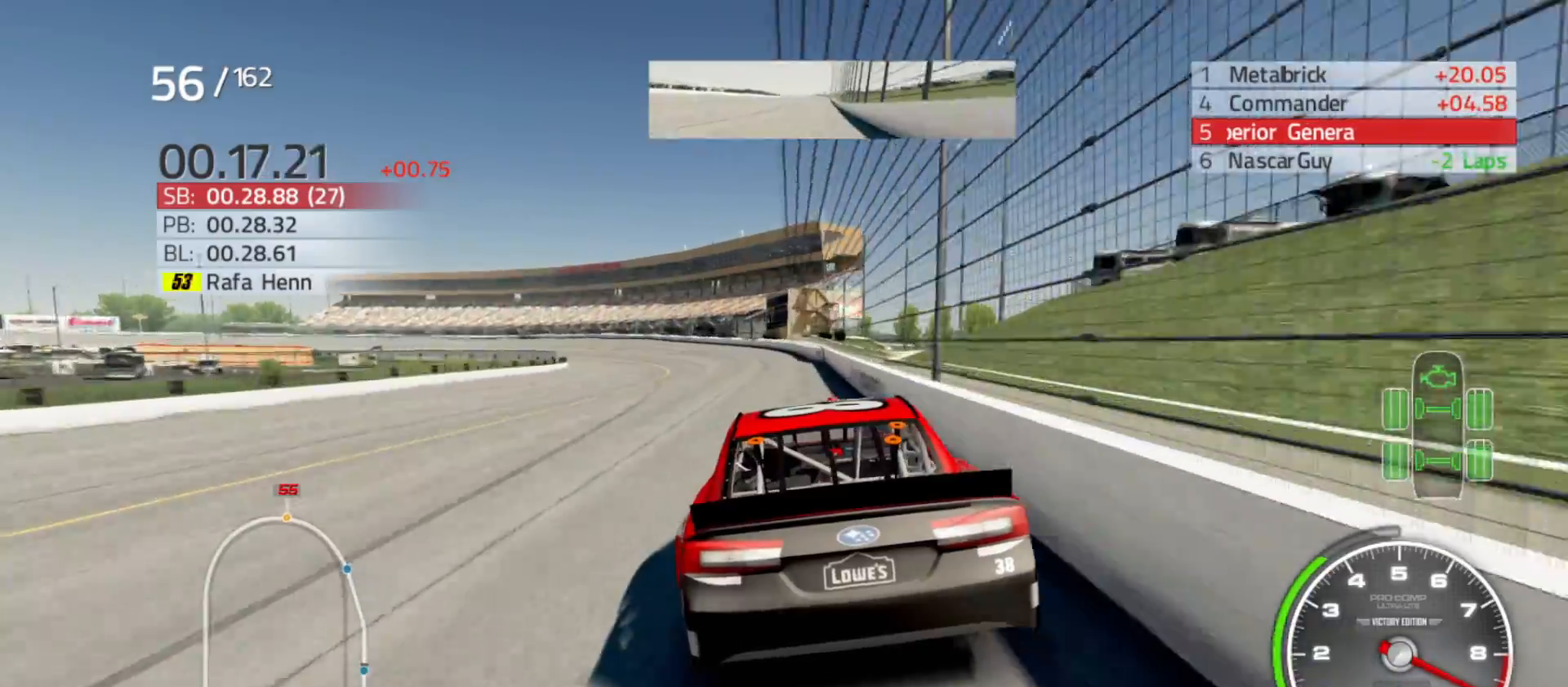
{"buttons": ["R2"], "left_stick": "left", "right_stick": "center", "events": [[17, "left_stick", "left"]]}
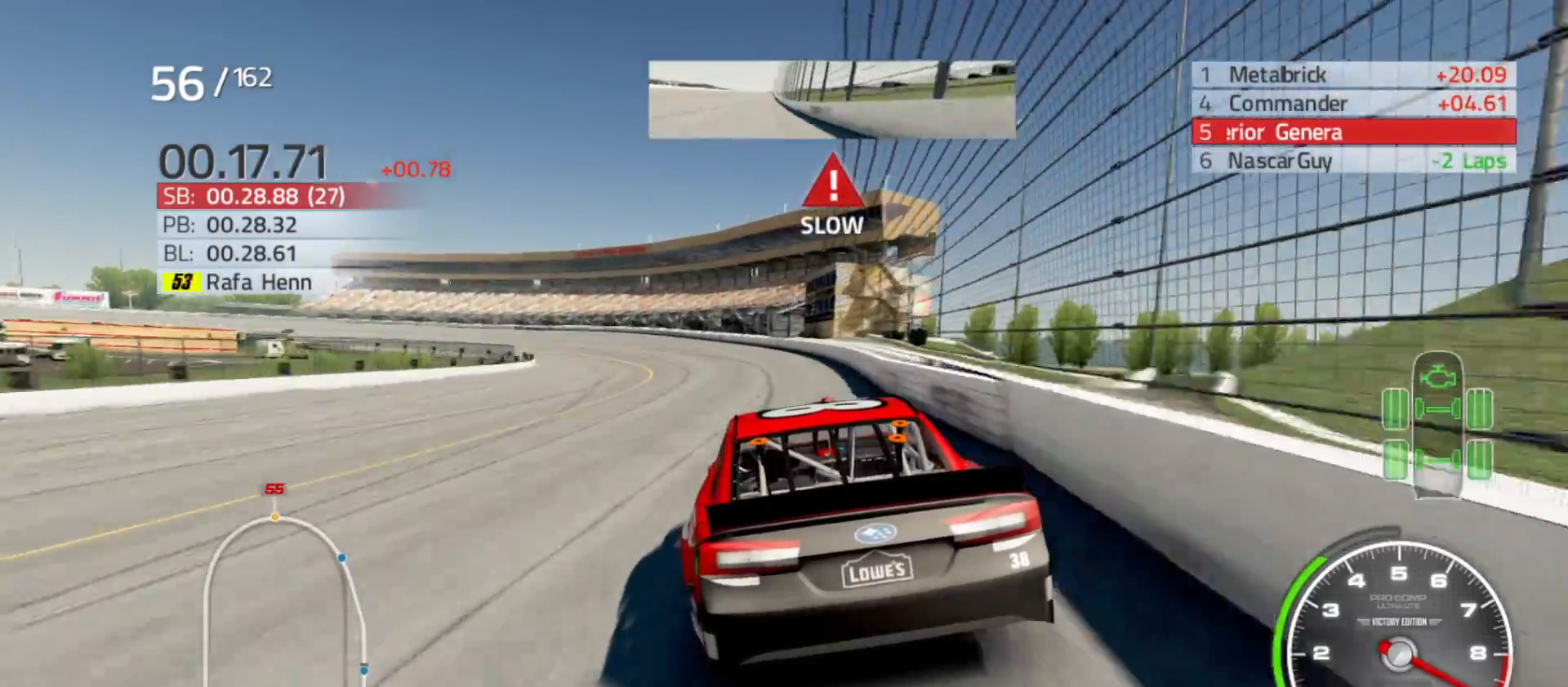
{"buttons": [], "left_stick": "left", "right_stick": "center", "events": [[250, "R2", "up"]]}
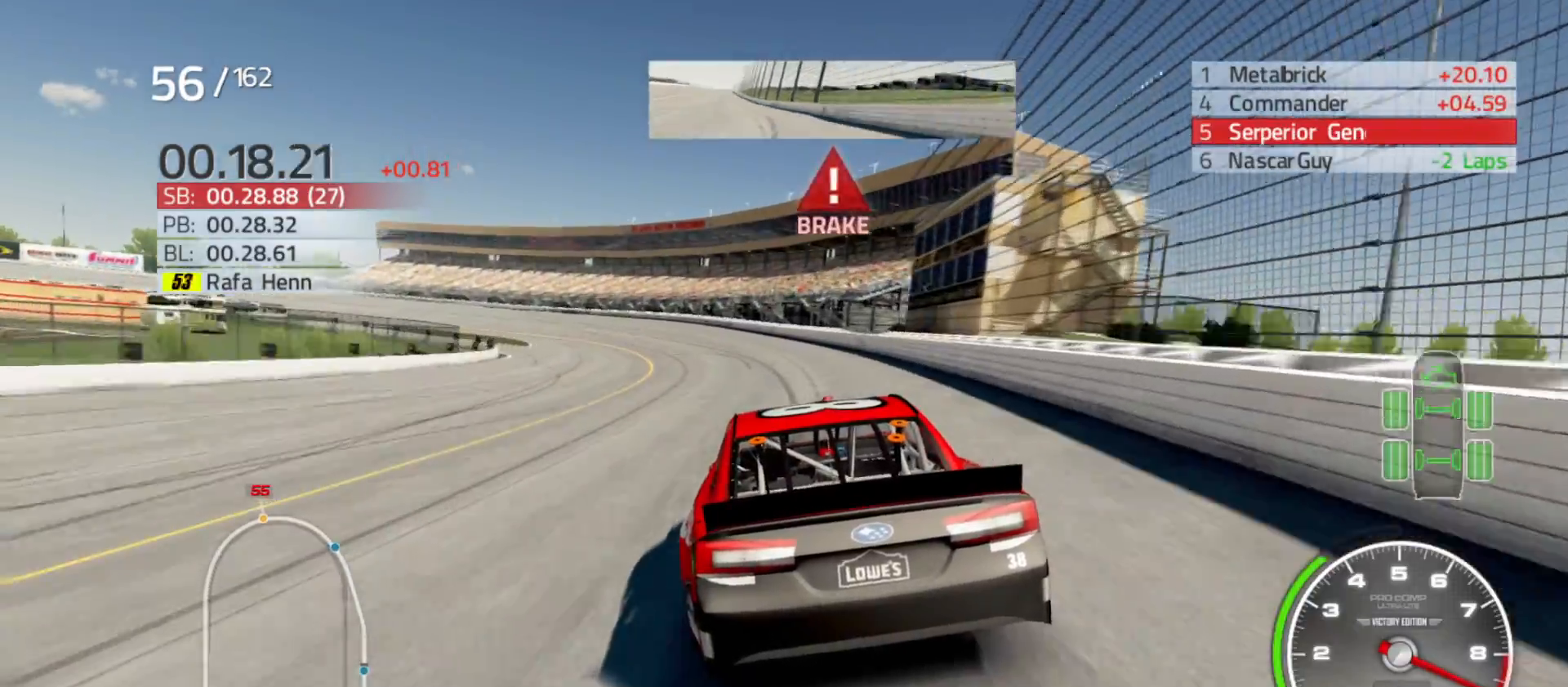
{"buttons": [], "left_stick": "left", "right_stick": "center", "events": []}
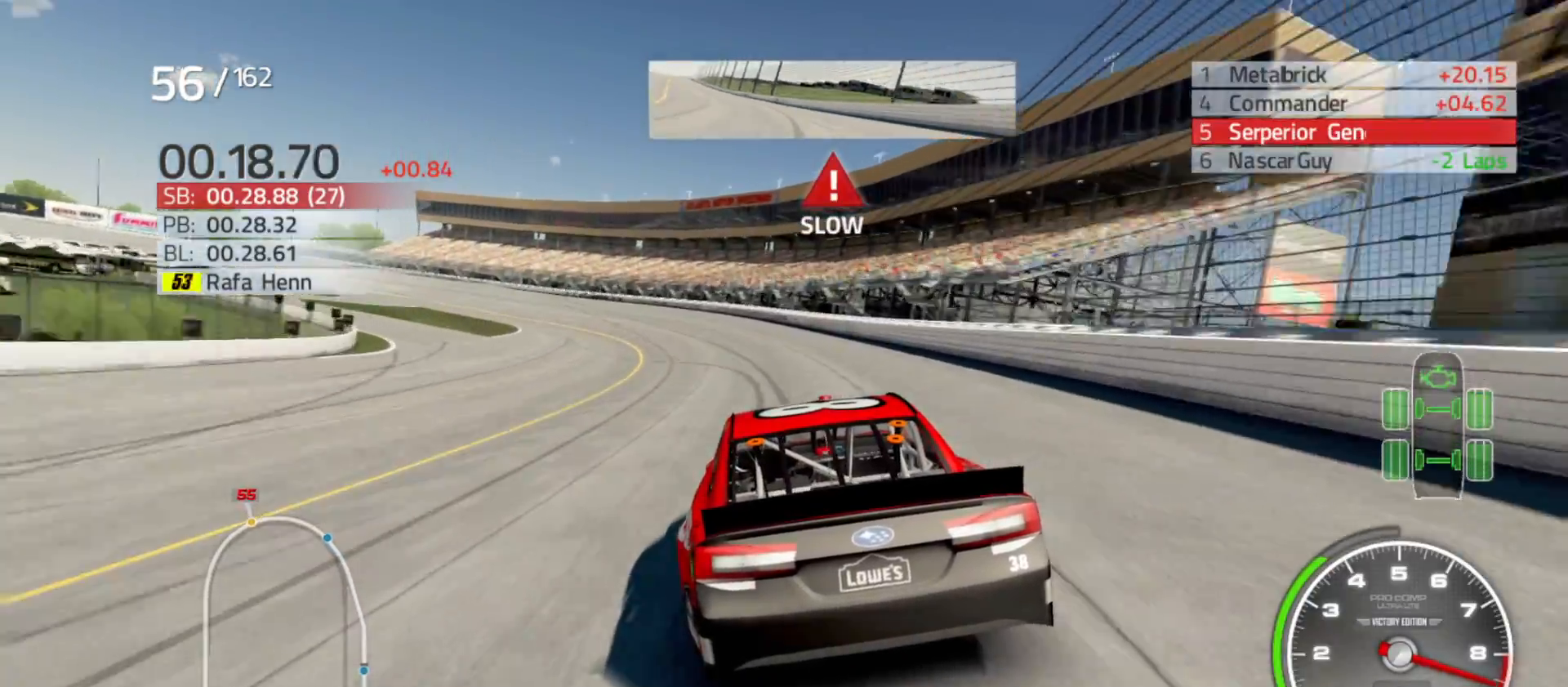
{"buttons": [], "left_stick": "left", "right_stick": "center", "events": []}
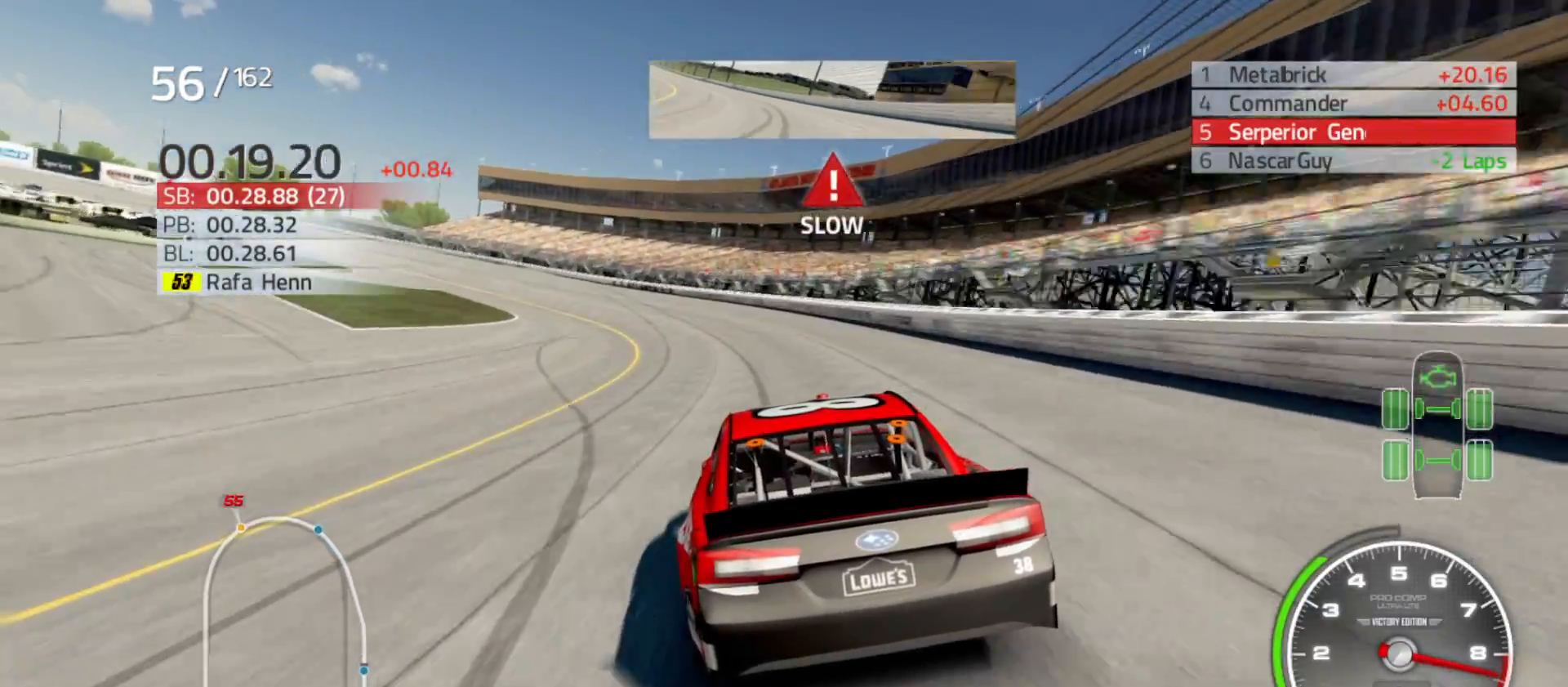
{"buttons": [], "left_stick": "left", "right_stick": "center", "events": []}
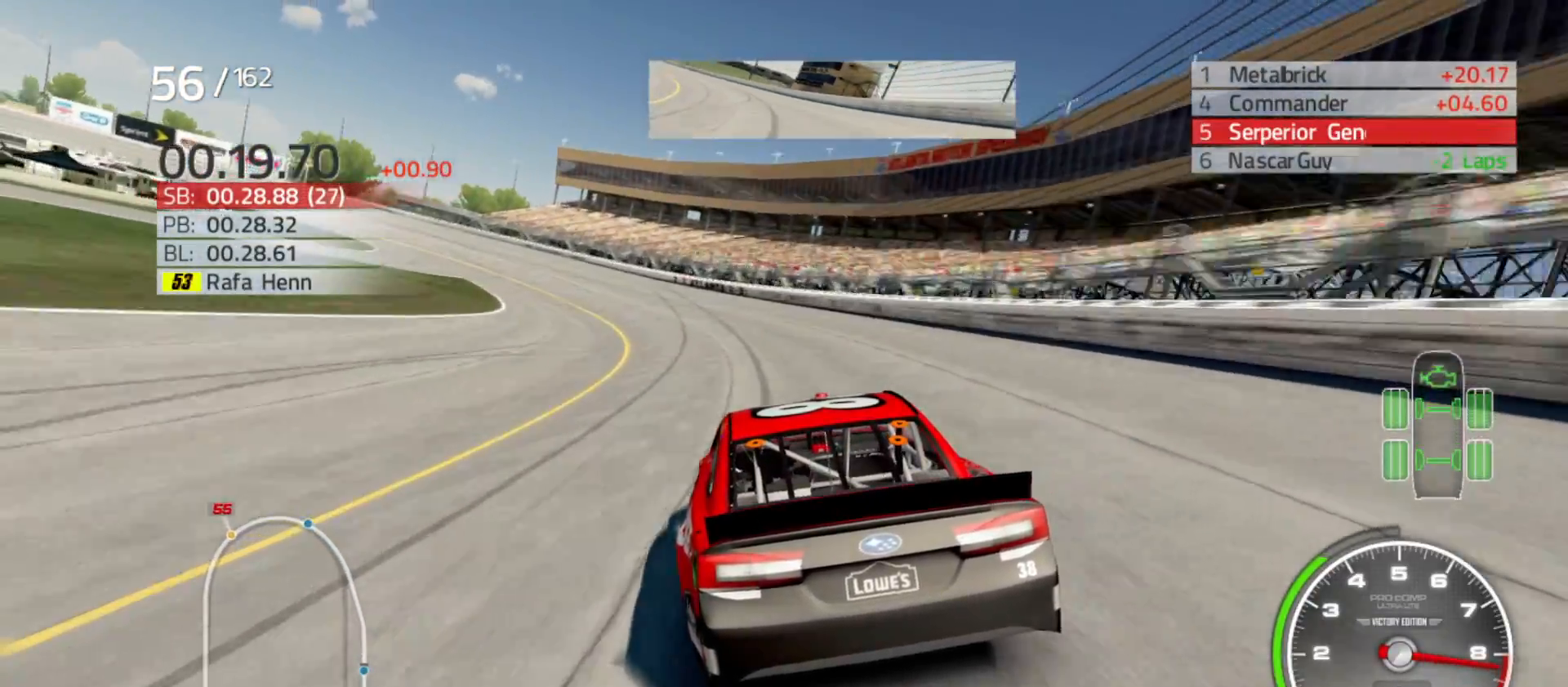
{"buttons": ["R2"], "left_stick": "left", "right_stick": "center", "events": [[50, "R2", "down"]]}
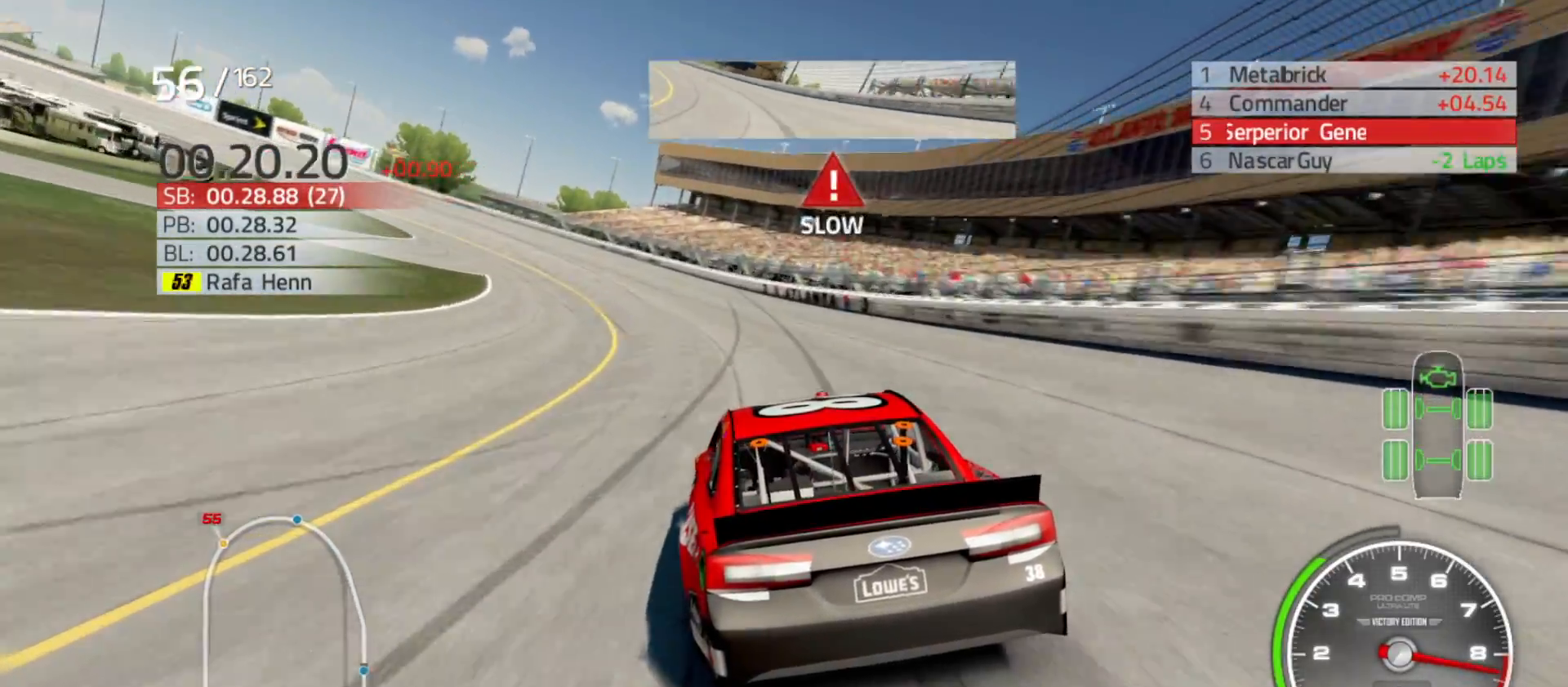
{"buttons": ["R2"], "left_stick": "left", "right_stick": "center", "events": []}
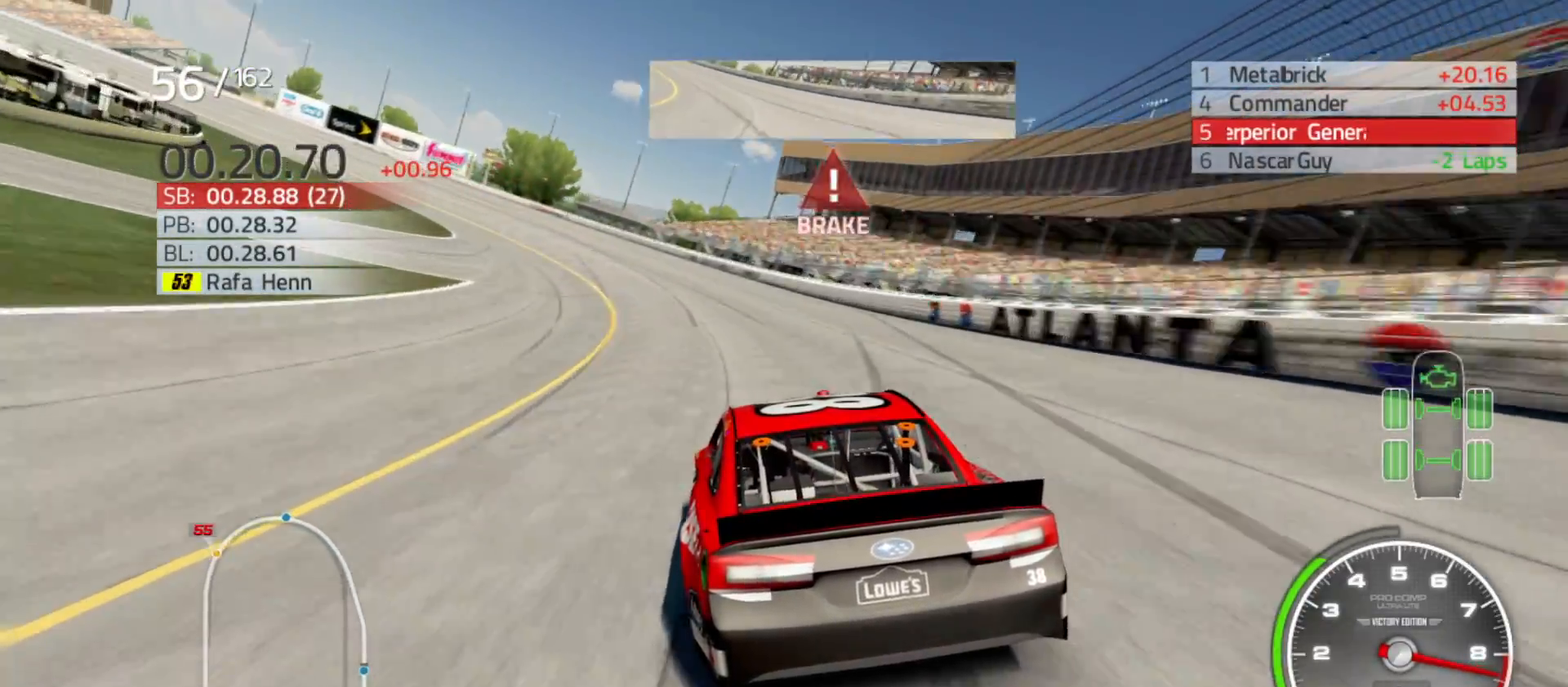
{"buttons": ["R2"], "left_stick": "left", "right_stick": "center", "events": []}